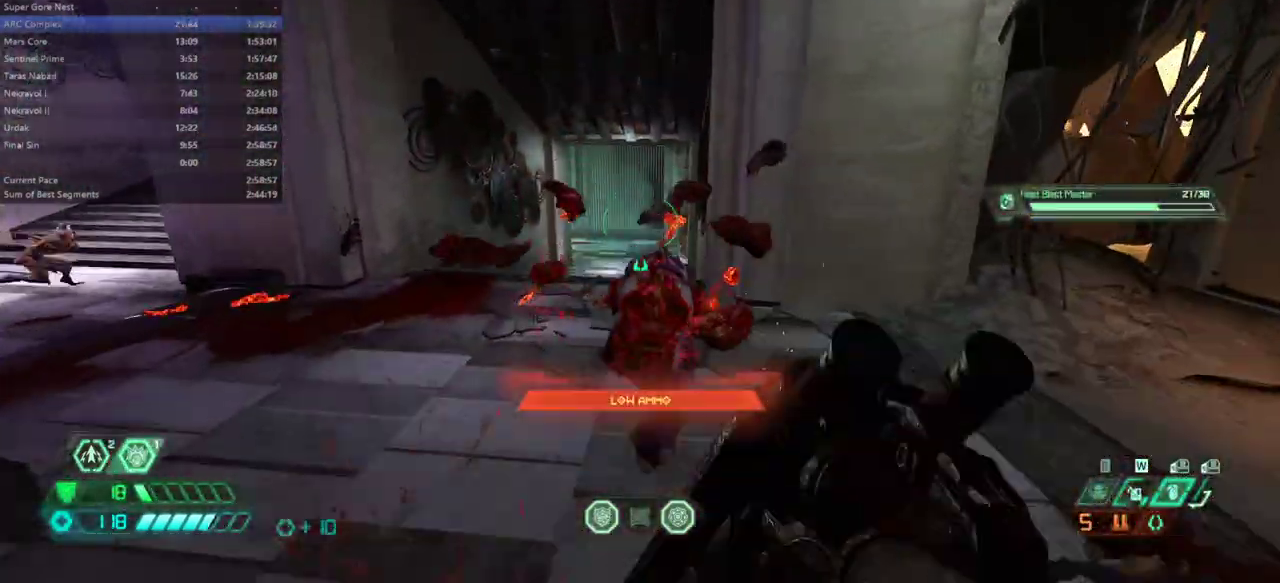
Gameplay with keyboard and mouse; each line is a JSON object with the keys and mouse buttons held at the frame after it. "events" lists presses ("down") and releases ("up") of "1", "2", "3", "4", "5", "6", "a", "alt", "c", "caps_lock", "ctrl", "d", "e", "f", "g", "q", "r", "s", "shift", "space", "t", "tab", "v", "w", "x", "z" and "mouse_wheel" between this image and that frame as [ms after this image, input, new state], when the widget could be followed in between. "mouse_wheel" = the "wheel" button of the "mouse" list. No other keys are recorded. "wheel" means that the mouse wheel is clicked or scrolled. Not read: mouse_move.
{"keys": ["f"], "mouse": [], "events": [[100, "e", "up"], [100, "f", "down"]]}
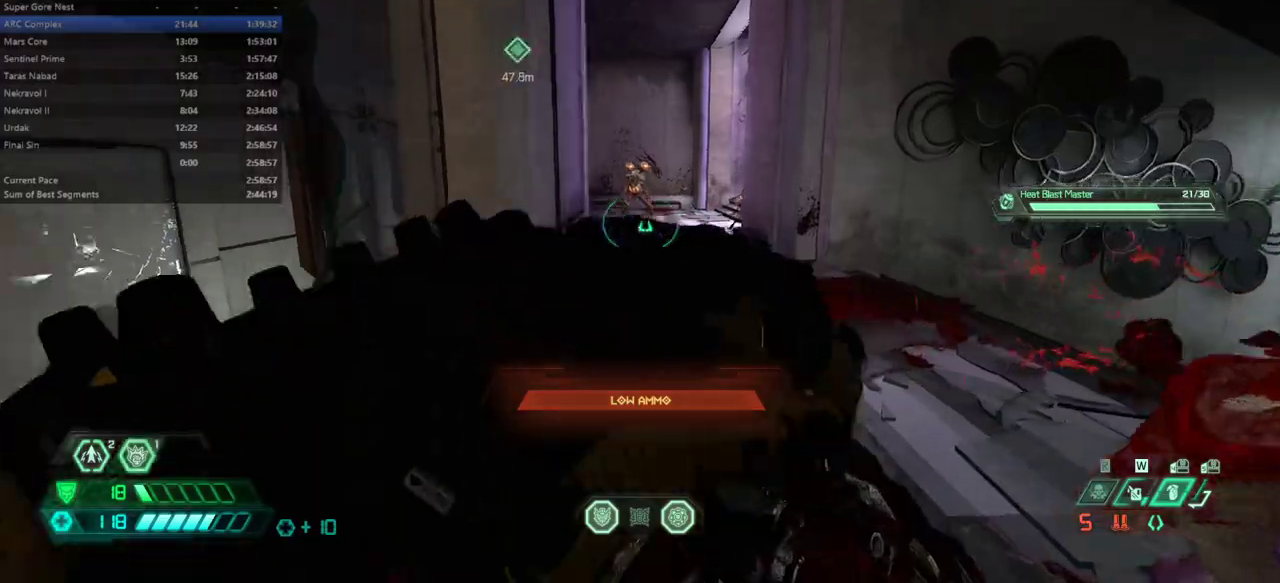
{"keys": [], "mouse": [], "events": [[33, "d", "down"], [100, "s", "down"], [167, "f", "up"], [267, "d", "up"], [367, "4", "down"], [433, "4", "up"], [433, "s", "up"]]}
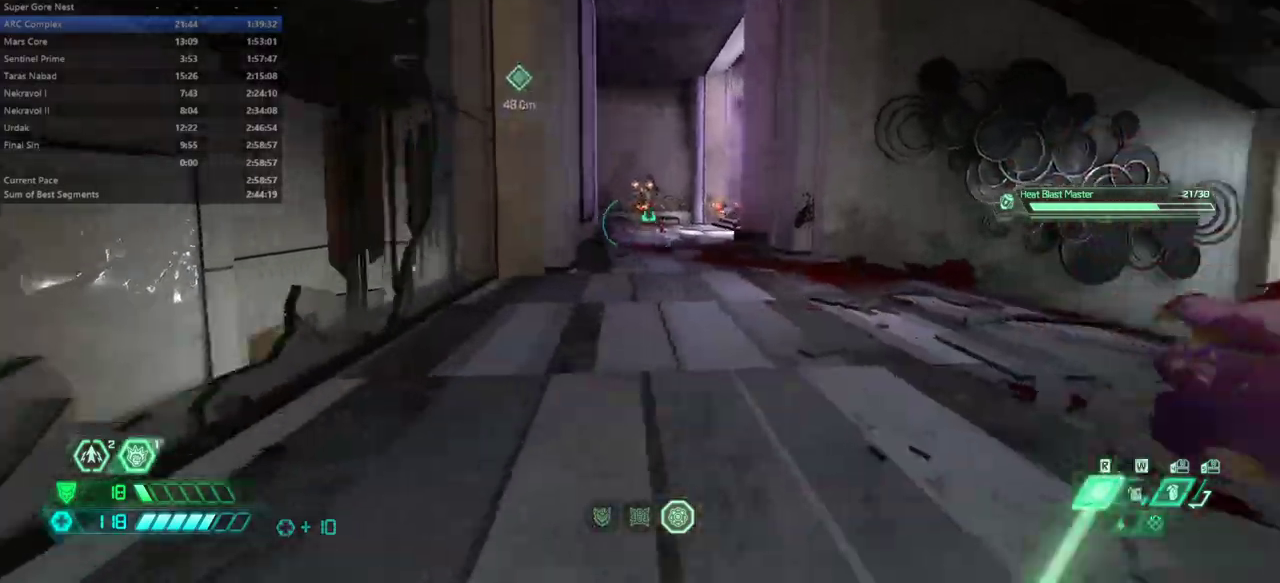
{"keys": [], "mouse": [], "events": [[33, "d", "down"], [33, "f", "down"], [167, "d", "up"], [233, "f", "up"], [367, "space", "down"], [467, "space", "up"]]}
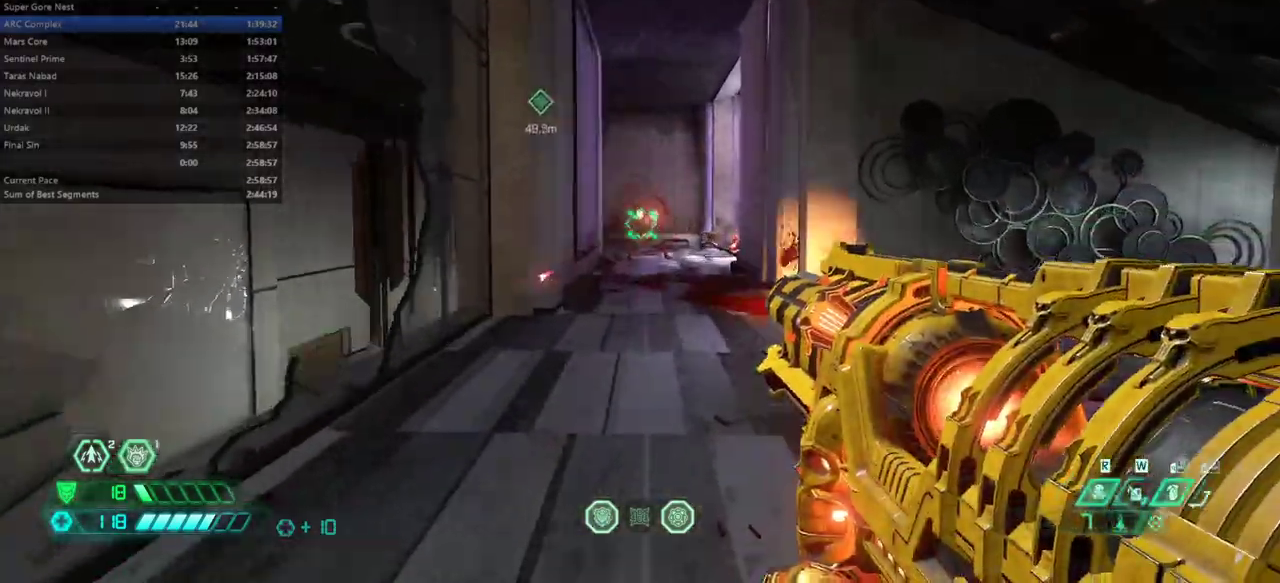
{"keys": [], "mouse": [], "events": [[67, "space", "down"], [133, "space", "up"], [200, "space", "down"], [333, "space", "up"]]}
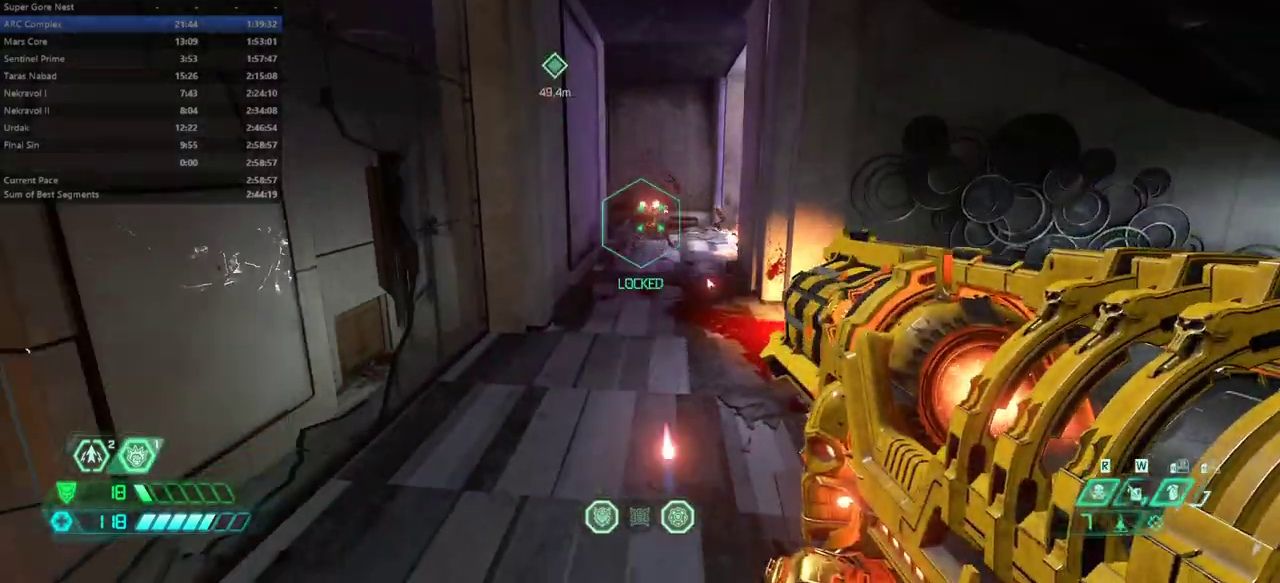
{"keys": ["s"], "mouse": [], "events": [[267, "s", "down"]]}
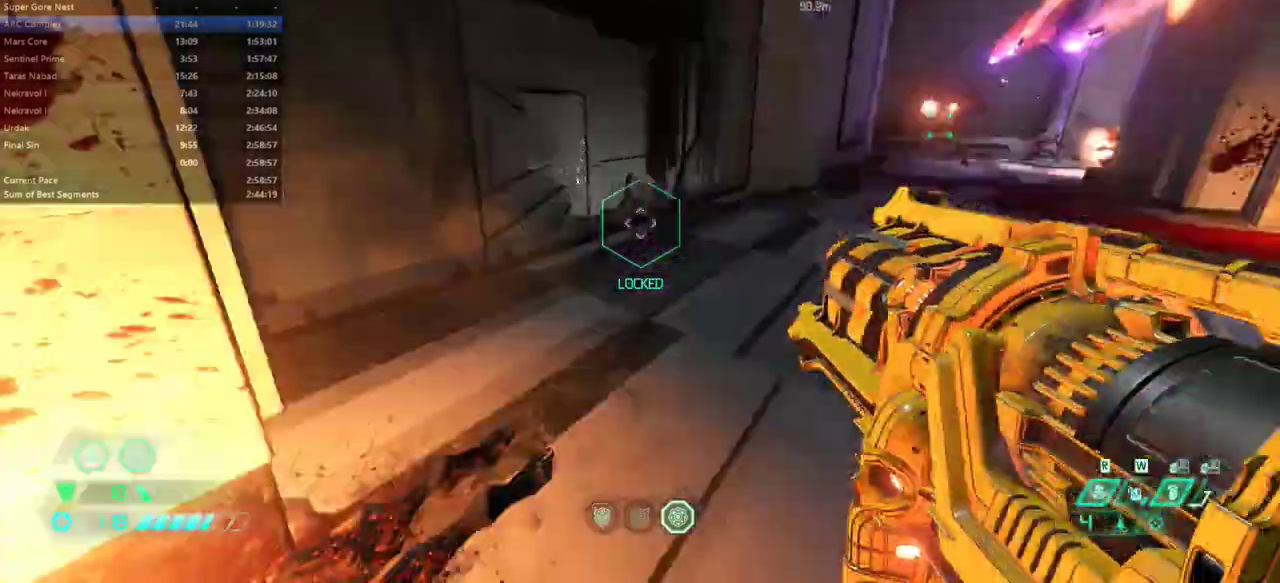
{"keys": ["e"], "mouse": [], "events": [[400, "e", "down"], [500, "s", "up"]]}
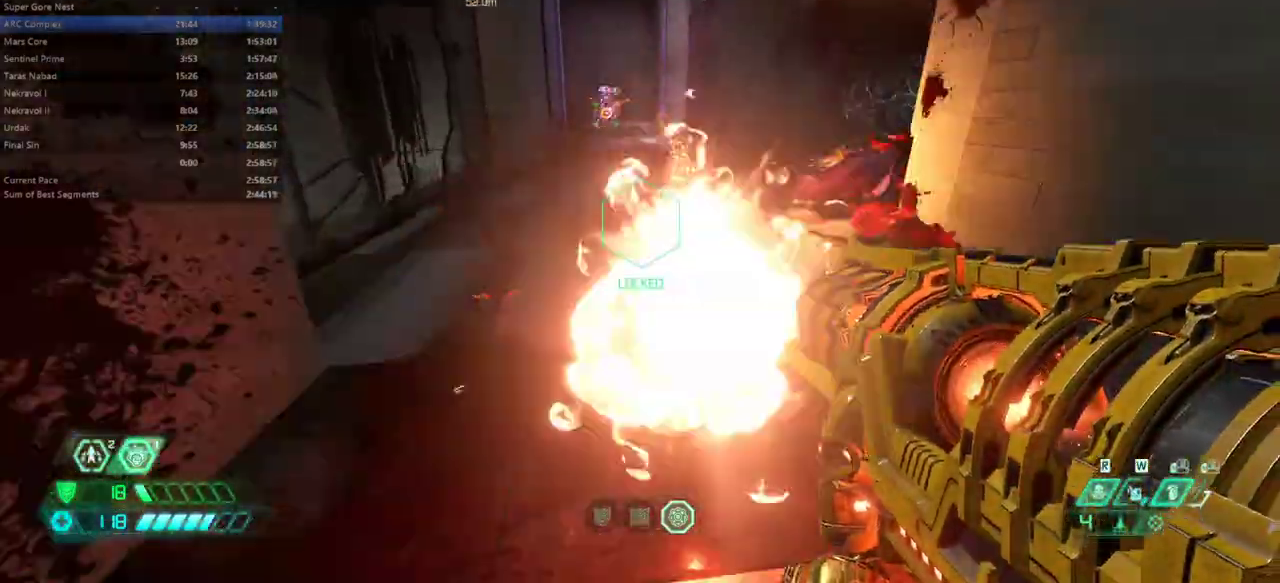
{"keys": ["e"], "mouse": [], "events": [[233, "shift", "down"], [367, "shift", "up"]]}
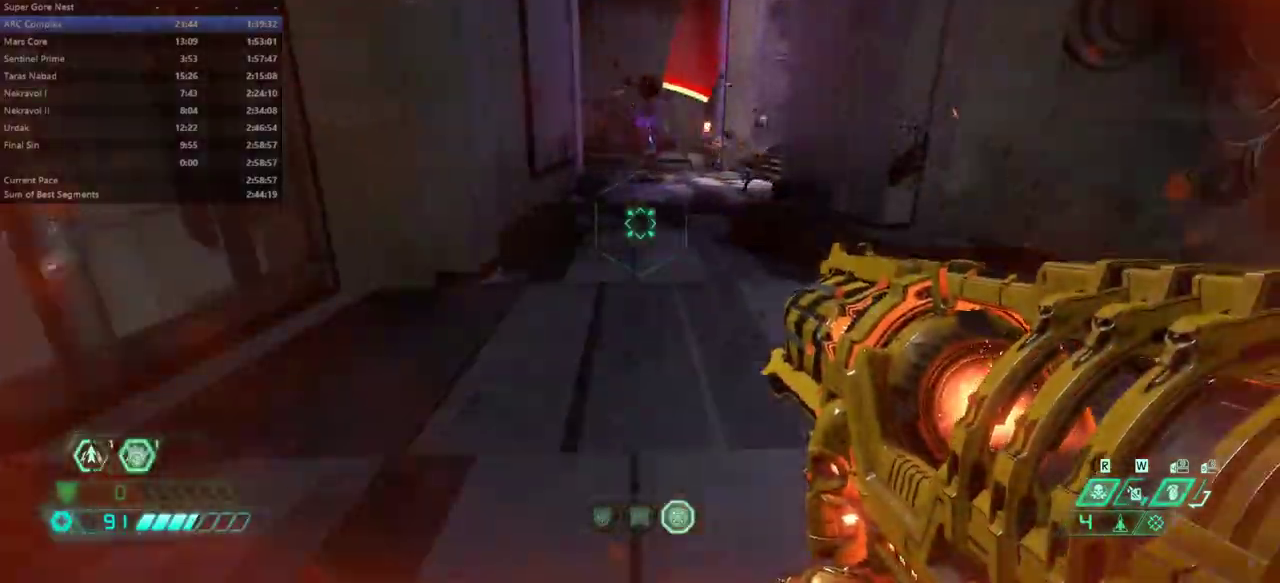
{"keys": ["e", "w"], "mouse": [], "events": [[267, "shift", "down"], [367, "shift", "up"], [500, "w", "down"]]}
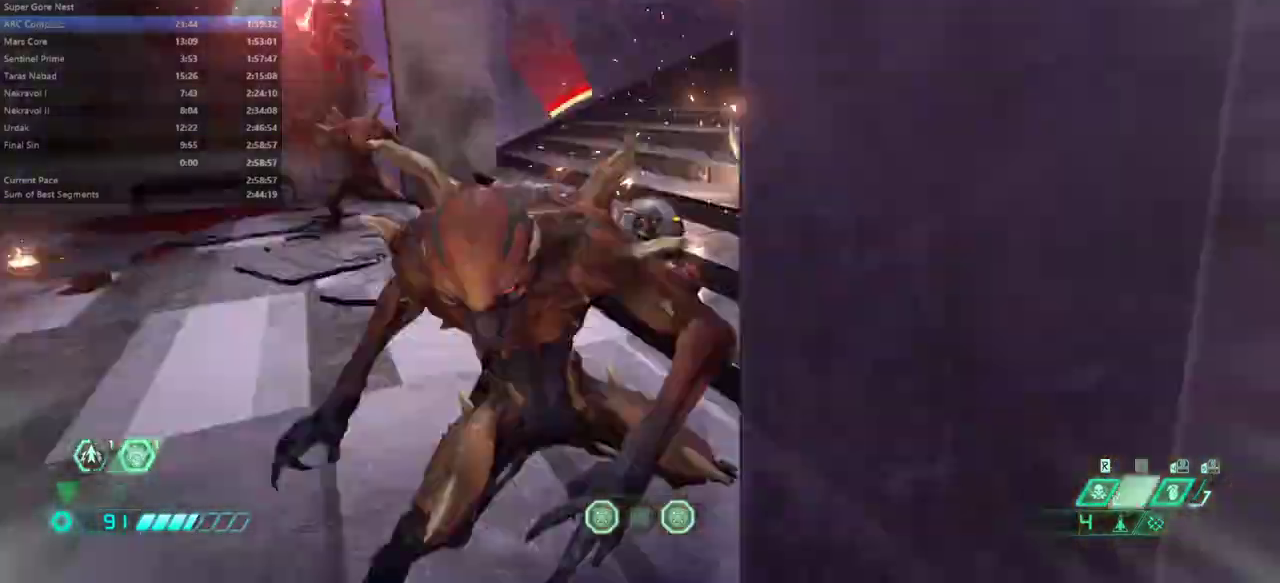
{"keys": ["s"], "mouse": [], "events": [[100, "w", "up"], [333, "s", "down"], [467, "e", "up"]]}
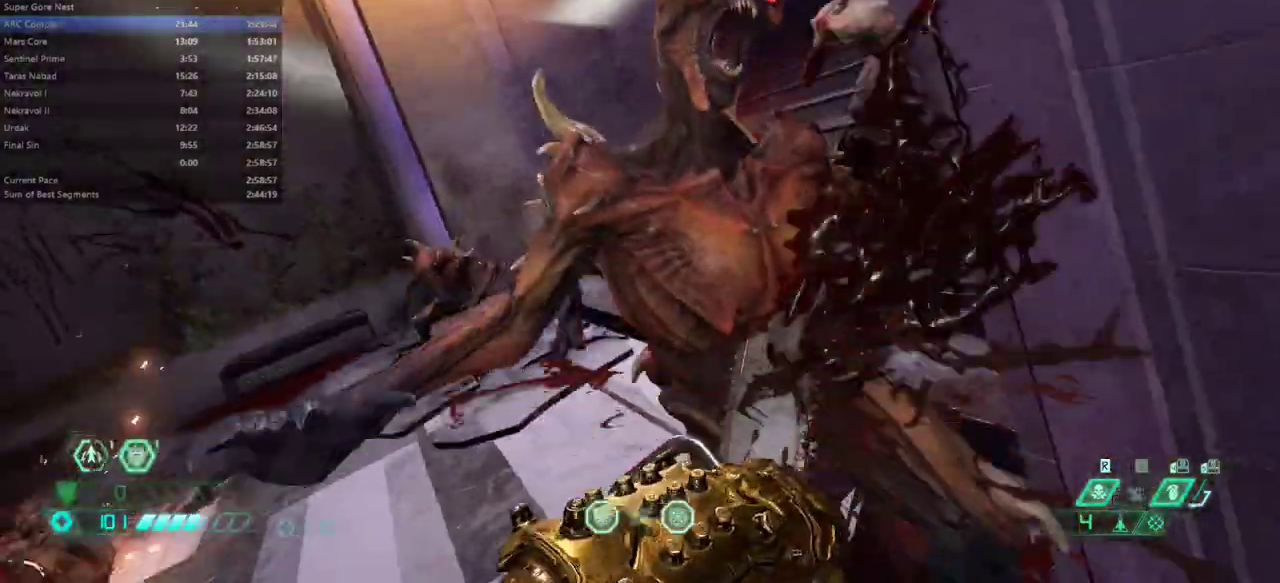
{"keys": ["d", "f"], "mouse": [], "events": [[200, "d", "down"], [333, "s", "up"], [367, "f", "down"]]}
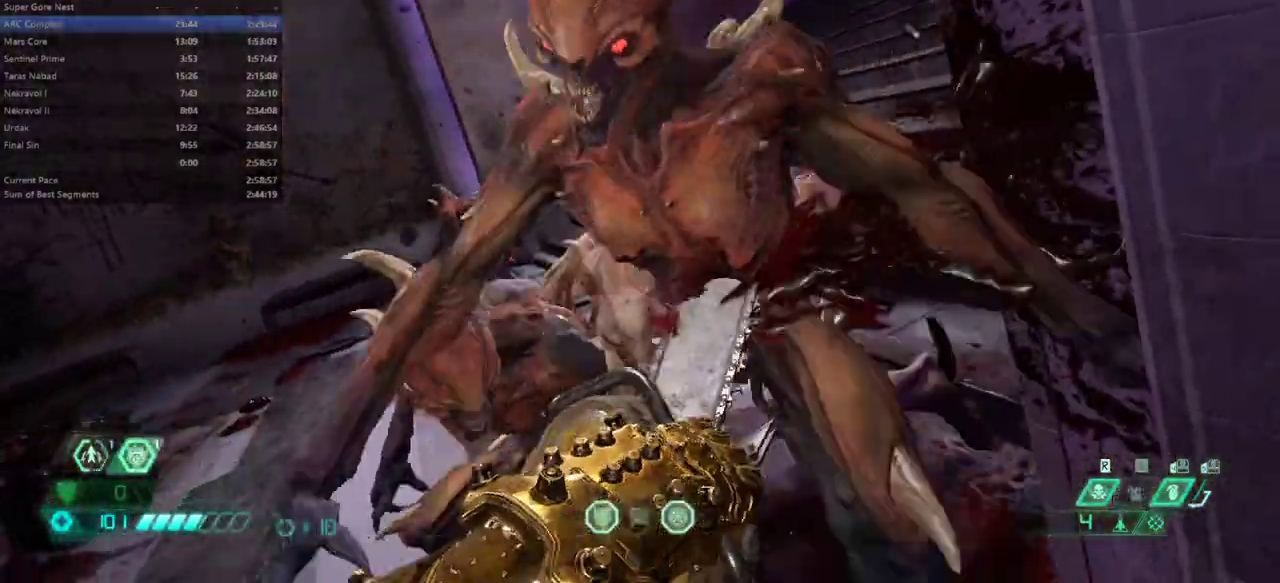
{"keys": ["d"], "mouse": [], "events": [[67, "f", "up"], [267, "f", "down"], [400, "f", "up"]]}
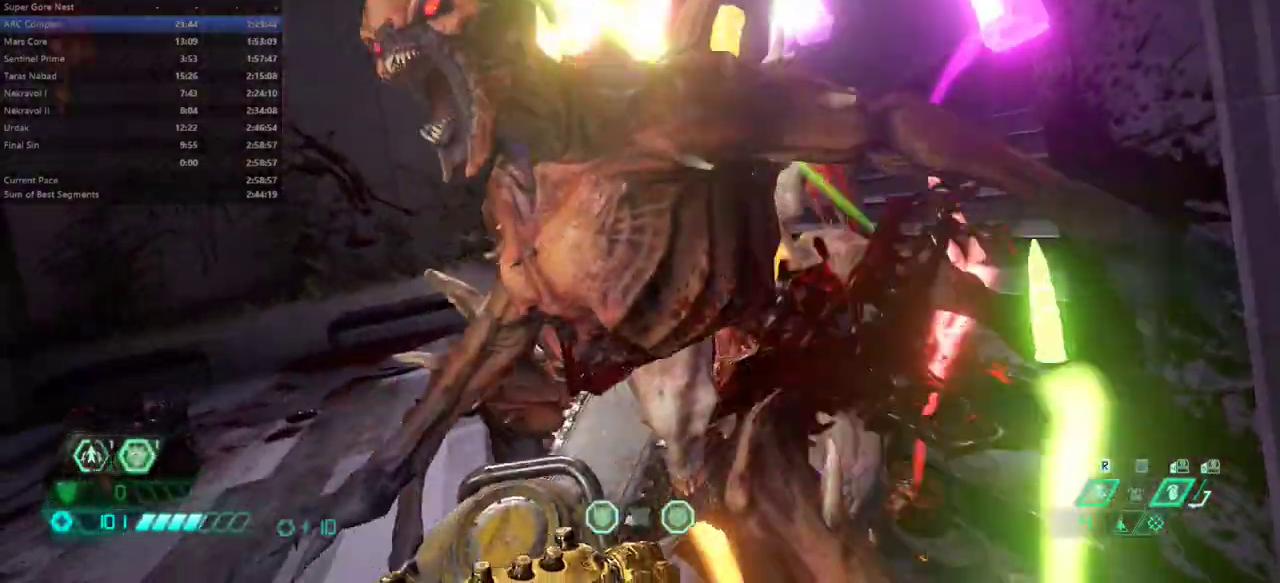
{"keys": ["d"], "mouse": [], "events": []}
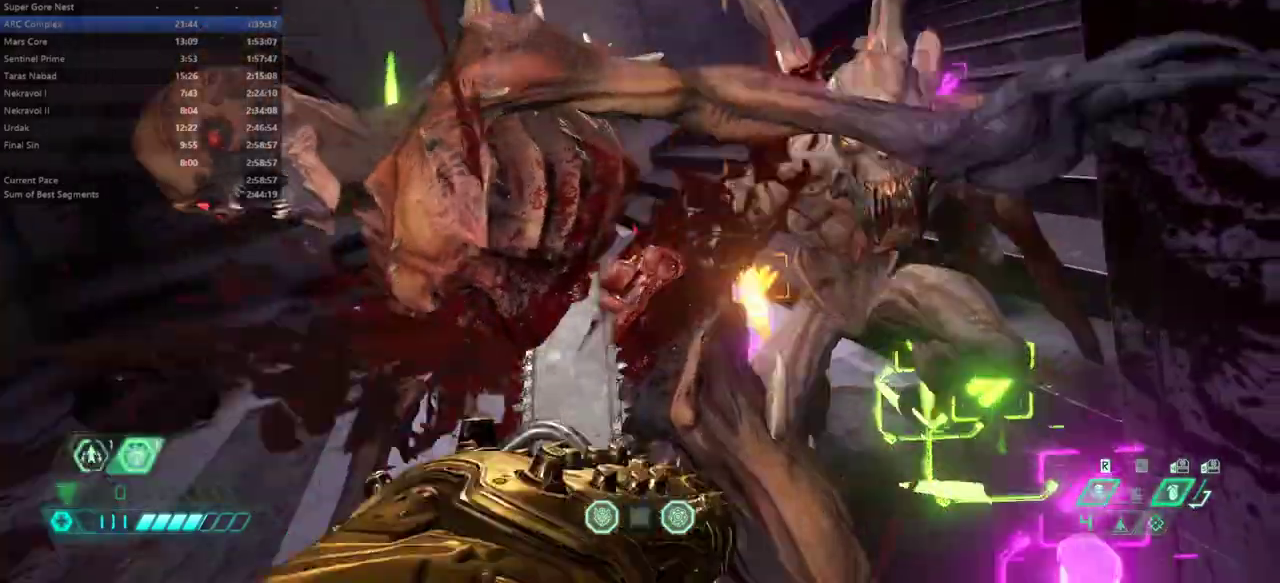
{"keys": ["d"], "mouse": [], "events": []}
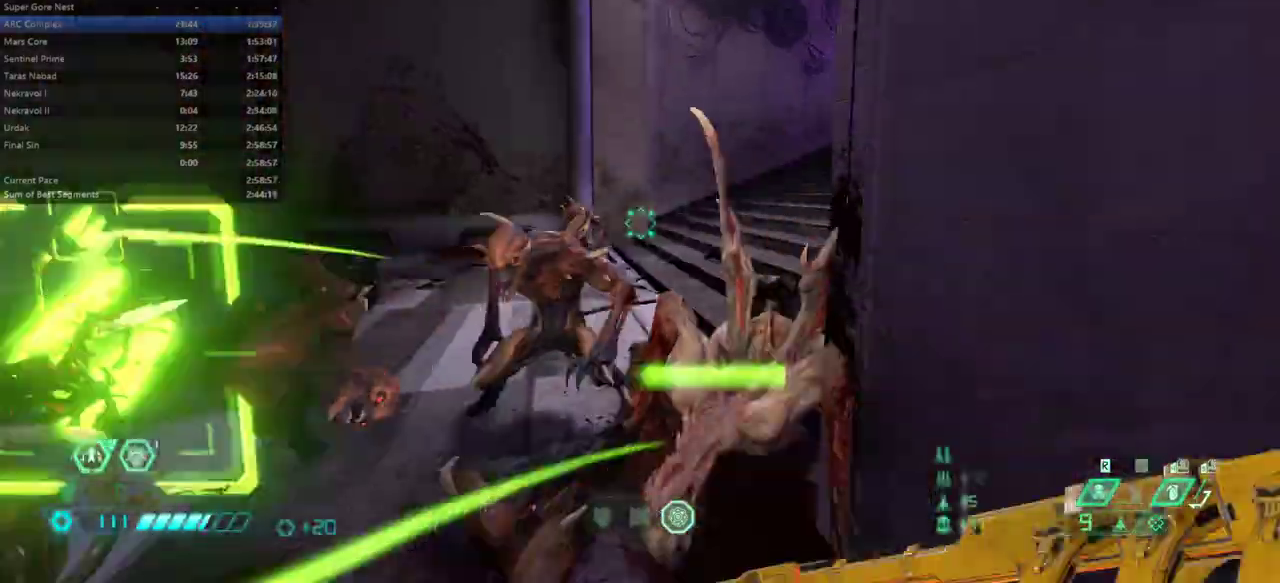
{"keys": ["d"], "mouse": [], "events": [[33, "shift", "down"], [167, "shift", "up"], [200, "r", "down"], [300, "r", "up"]]}
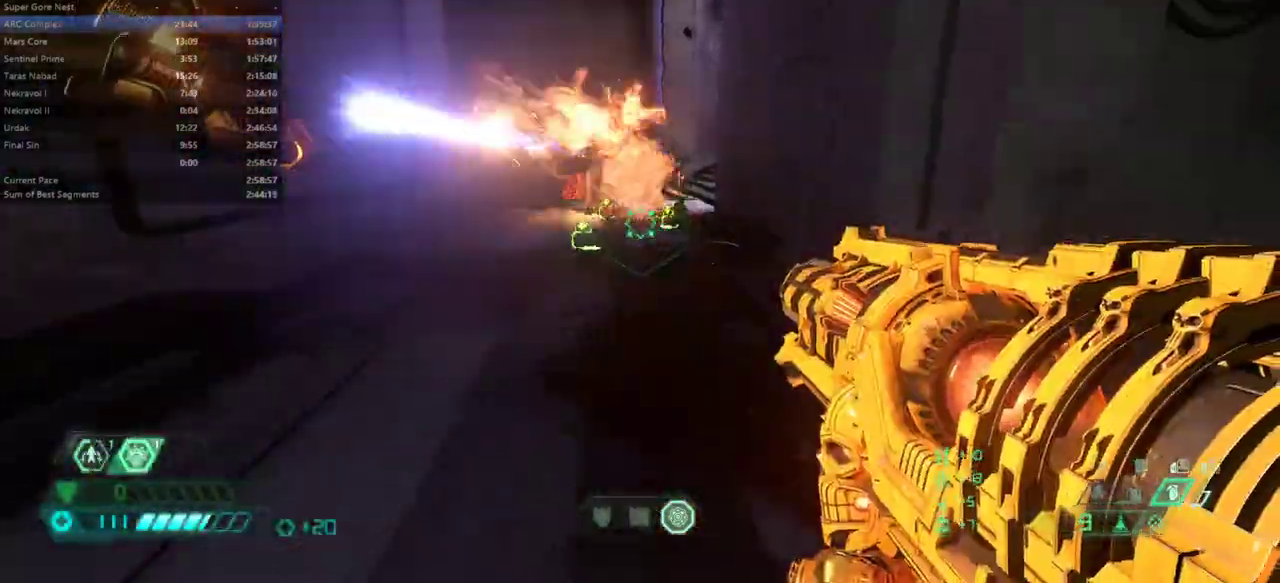
{"keys": ["s"], "mouse": [], "events": [[33, "3", "down"], [133, "3", "up"], [267, "f", "down"], [400, "f", "up"], [400, "s", "down"], [500, "d", "up"]]}
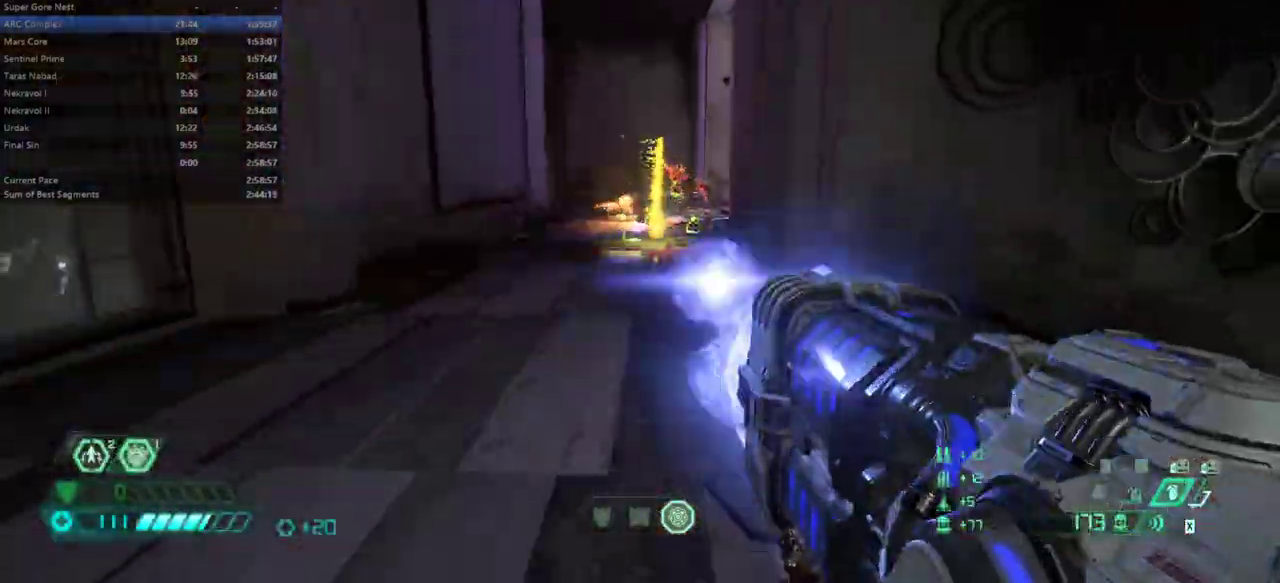
{"keys": ["f"], "mouse": [], "events": [[233, "d", "down"], [367, "f", "down"], [433, "d", "up"], [433, "s", "up"]]}
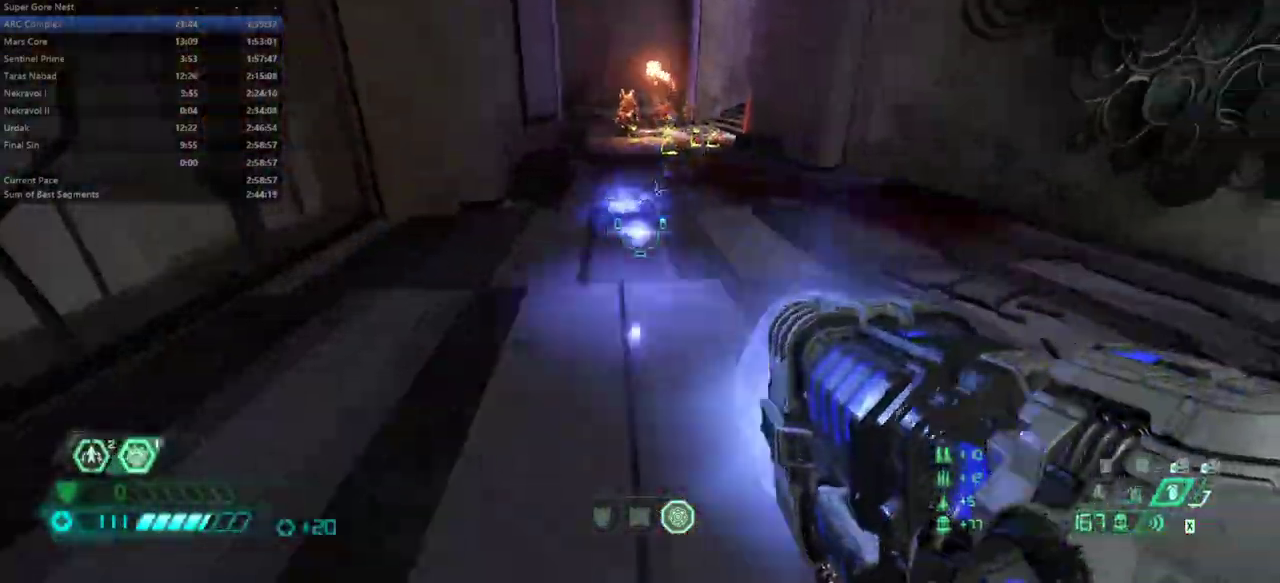
{"keys": ["e"], "mouse": [], "events": [[100, "e", "down"], [400, "f", "up"]]}
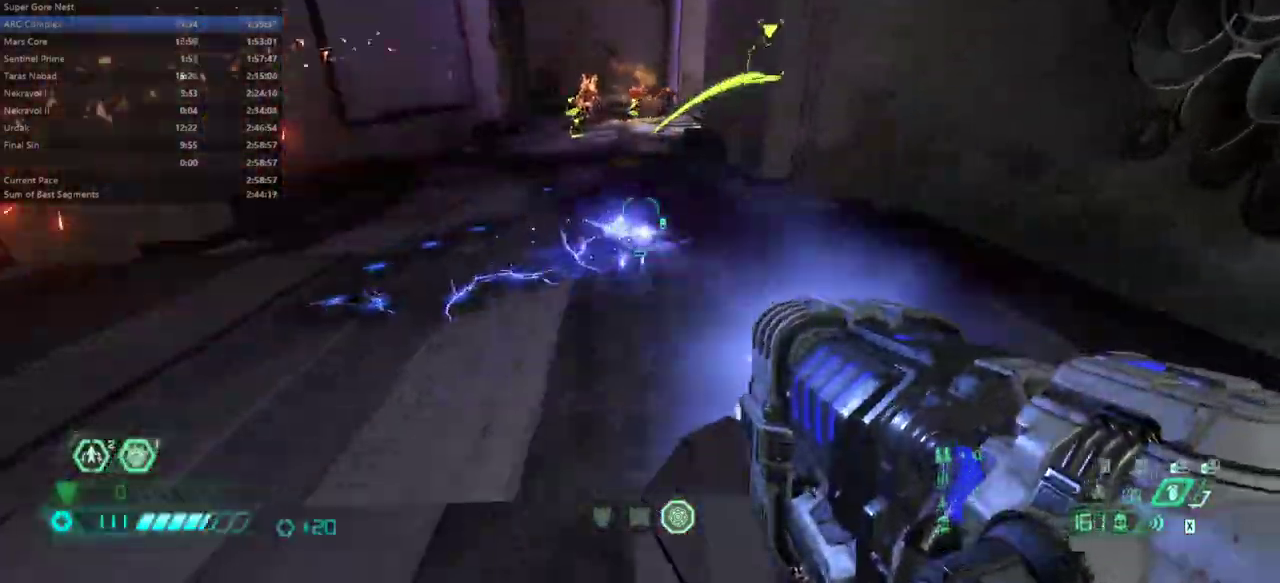
{"keys": ["e"], "mouse": [], "events": [[33, "shift", "down"], [133, "shift", "up"]]}
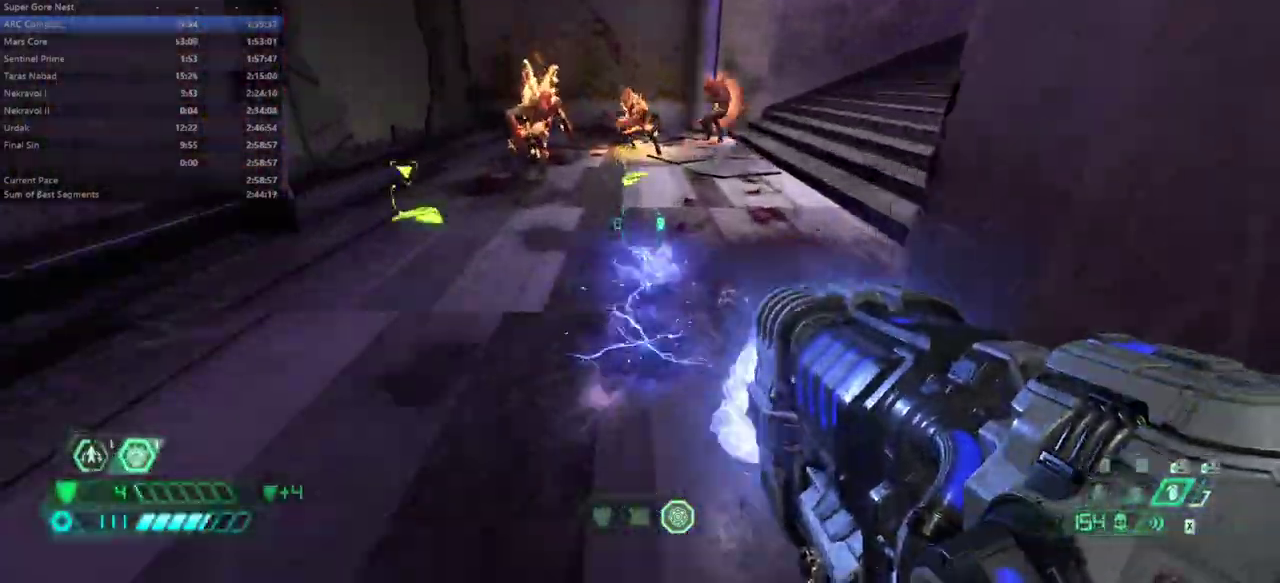
{"keys": ["e"], "mouse": [], "events": [[233, "f", "down"], [433, "f", "up"]]}
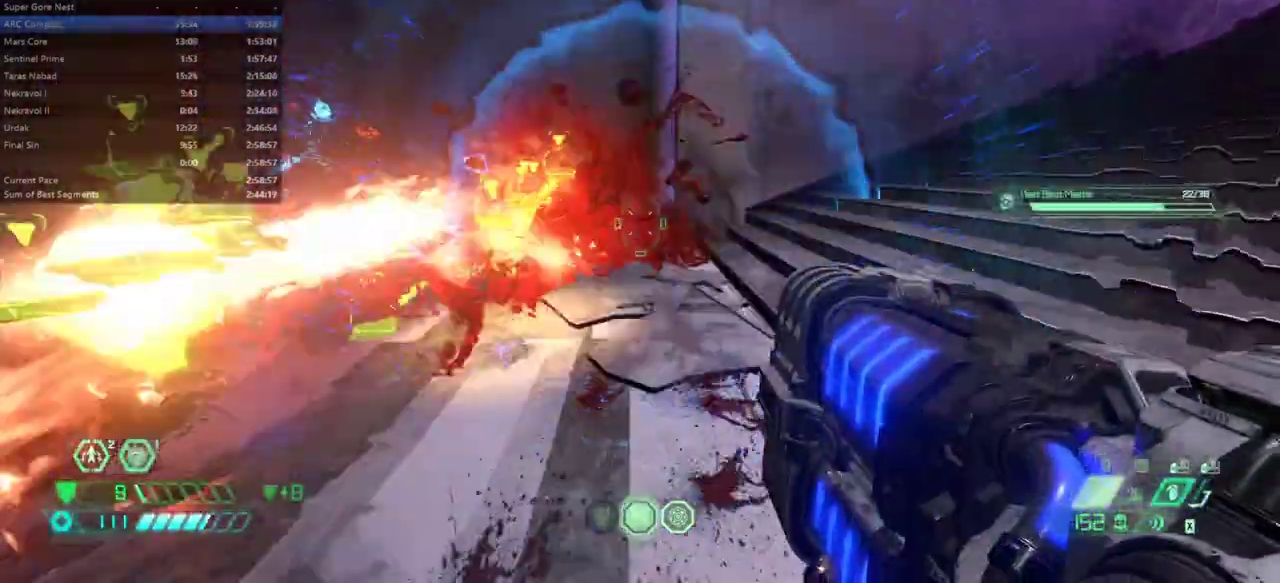
{"keys": ["e", "s"], "mouse": [], "events": [[100, "s", "down"]]}
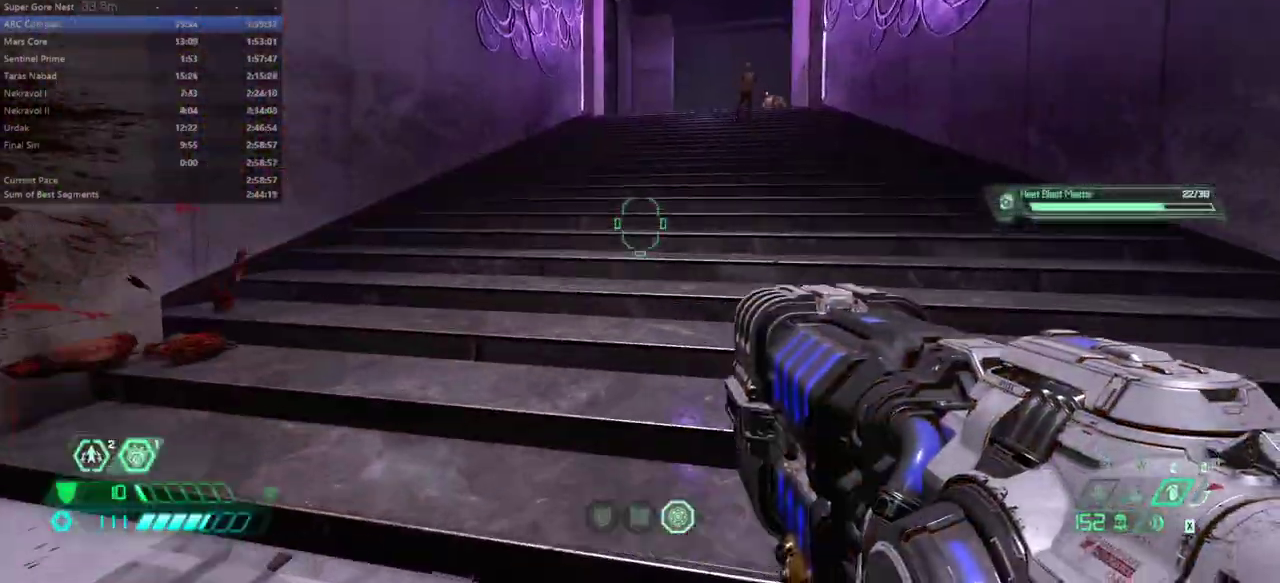
{"keys": ["e"], "mouse": [], "events": [[467, "s", "up"]]}
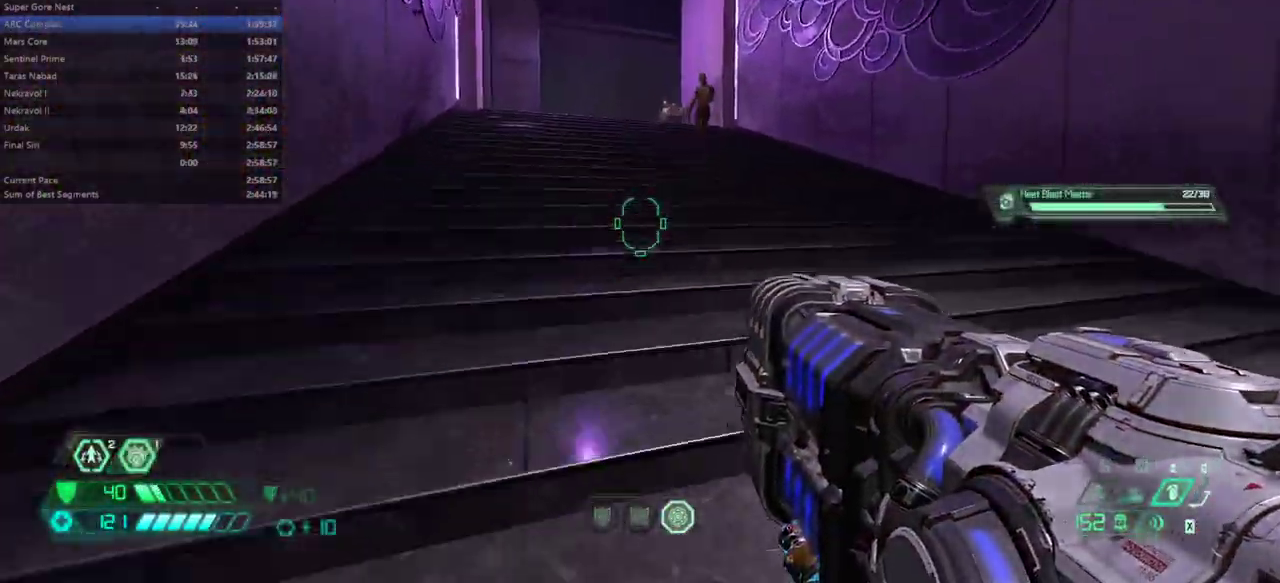
{"keys": ["e", "s"], "mouse": [], "events": [[233, "f", "down"], [367, "f", "up"], [367, "s", "down"]]}
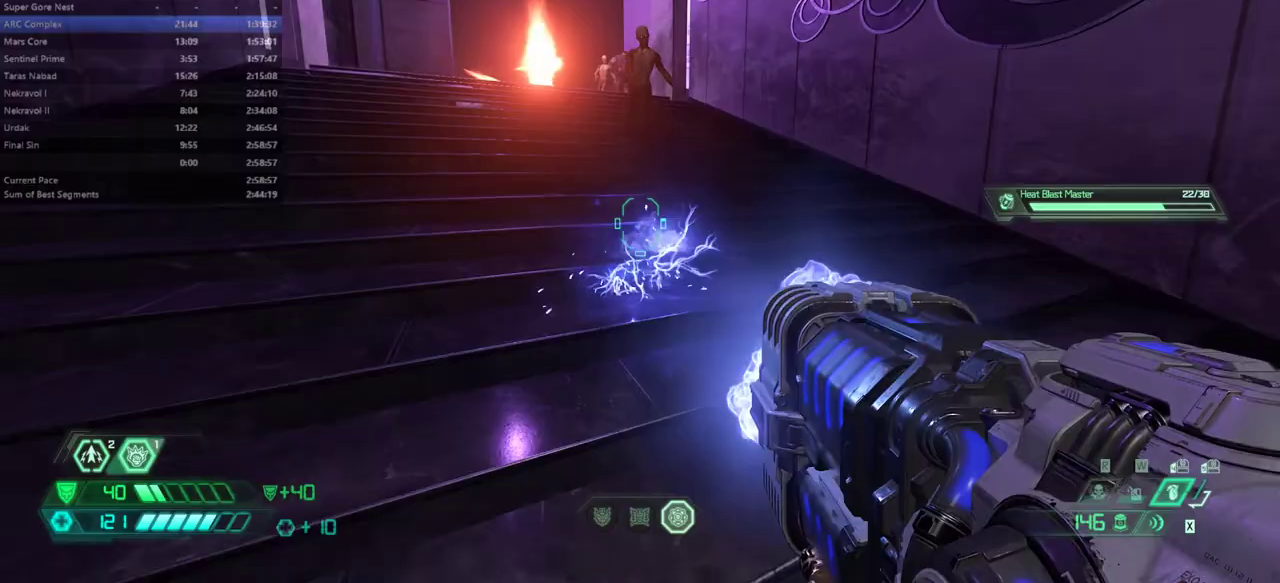
{"keys": [], "mouse": [], "events": [[67, "e", "up"], [267, "s", "up"]]}
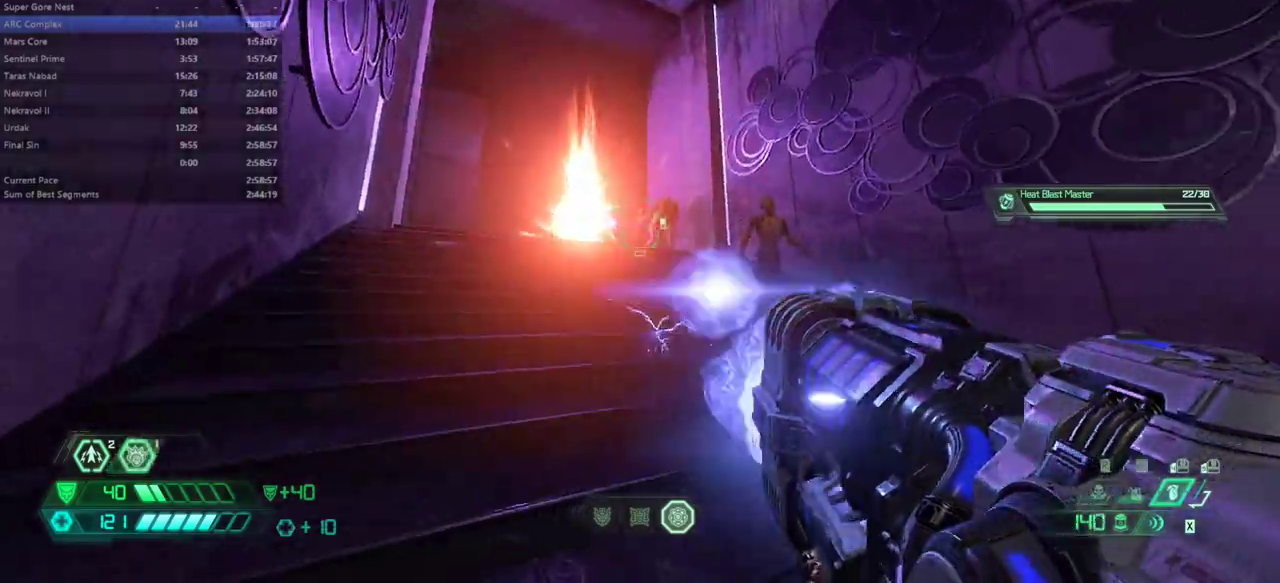
{"keys": [], "mouse": [], "events": [[33, "d", "down"], [33, "f", "down"], [267, "f", "up"], [367, "d", "up"]]}
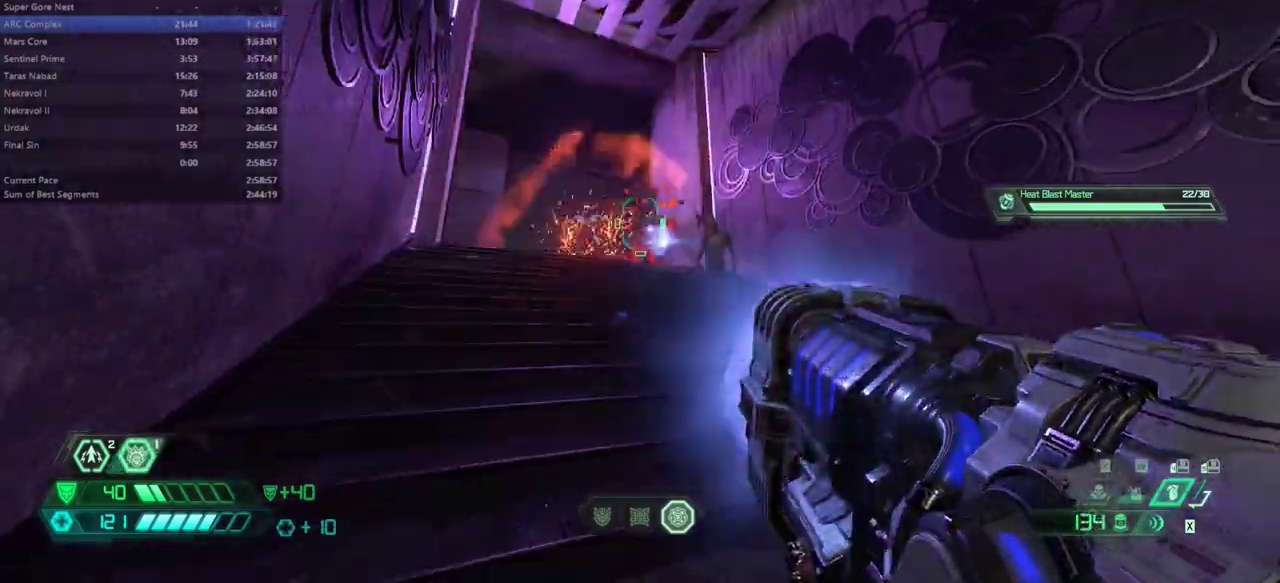
{"keys": ["e"], "mouse": [], "events": [[67, "s", "down"], [233, "e", "down"], [233, "s", "up"], [300, "s", "down"], [333, "s", "up"]]}
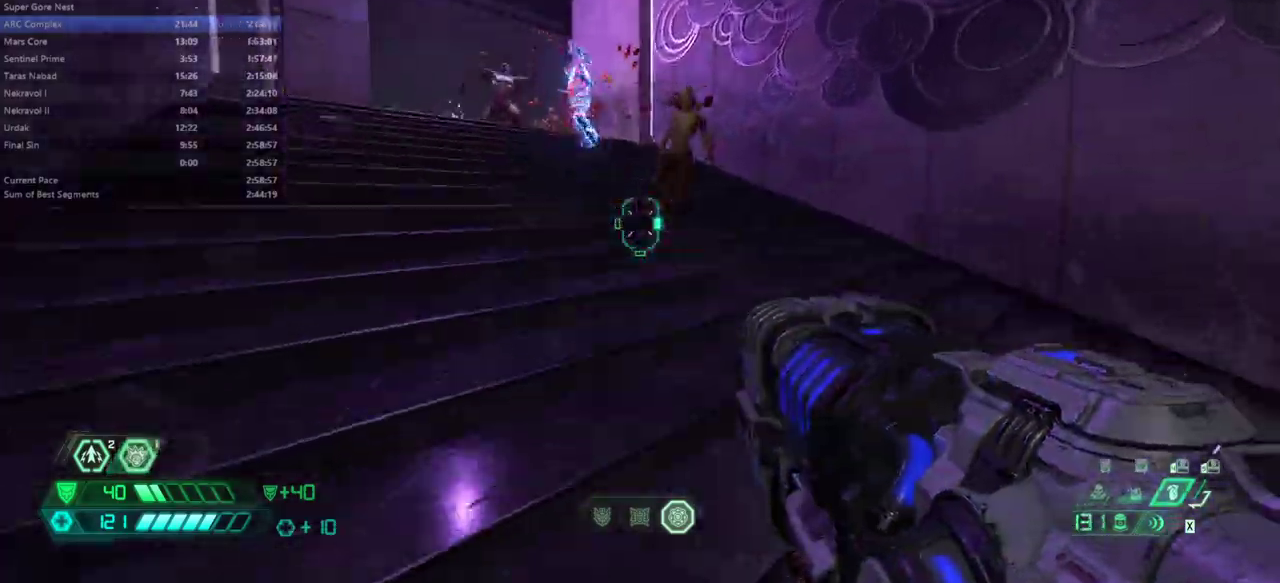
{"keys": [], "mouse": [], "events": [[333, "4", "down"], [433, "4", "up"], [433, "e", "up"]]}
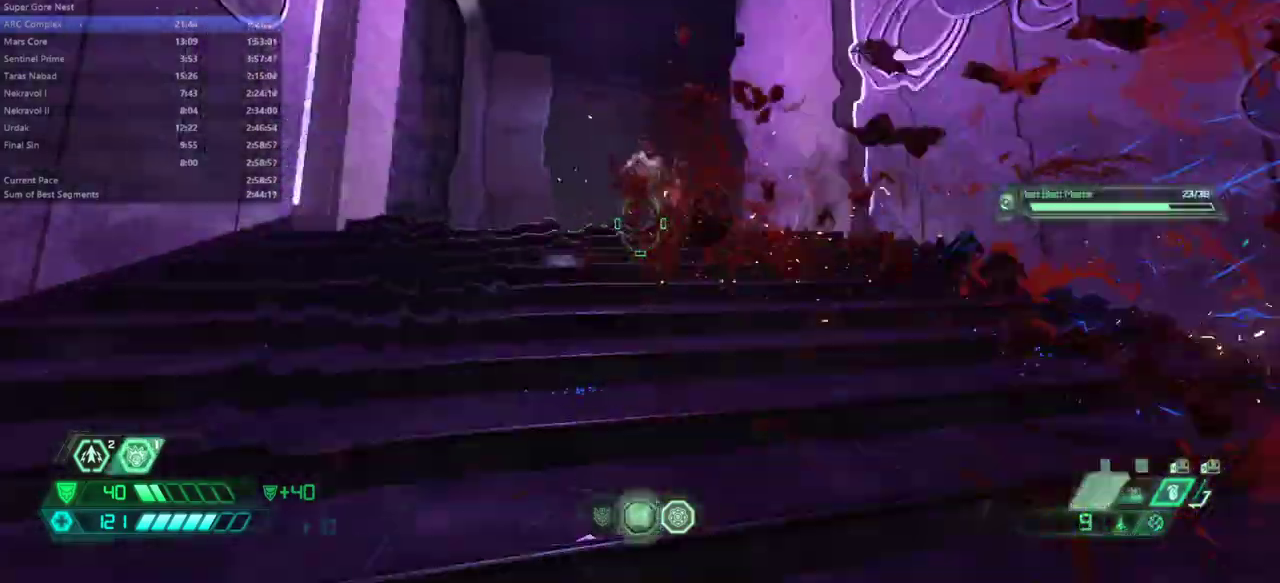
{"keys": ["d"], "mouse": [], "events": [[33, "d", "down"], [167, "space", "down"], [267, "space", "up"], [367, "space", "down"], [467, "space", "up"]]}
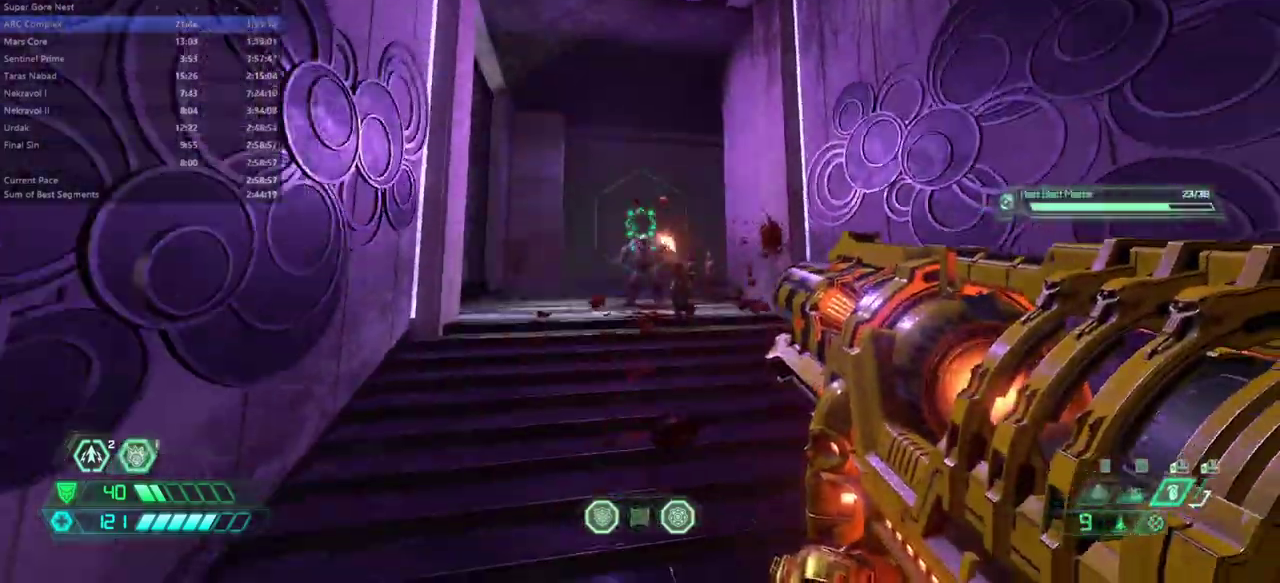
{"keys": ["f"], "mouse": [], "events": [[100, "shift", "down"], [200, "shift", "up"], [300, "f", "down"], [400, "d", "up"]]}
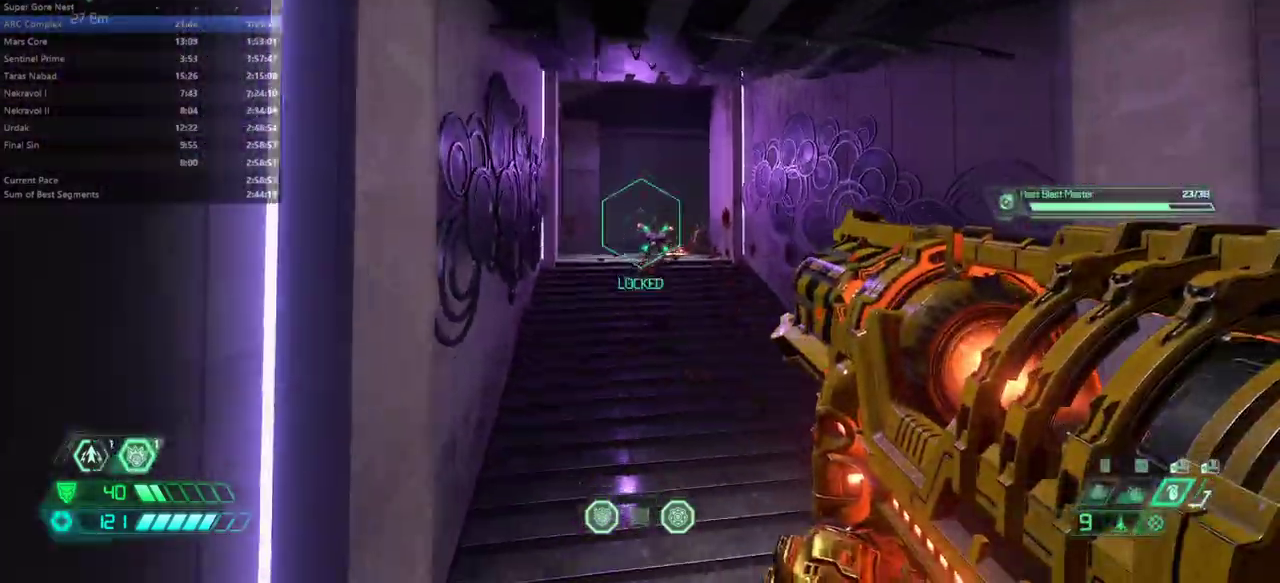
{"keys": ["f"], "mouse": [], "events": []}
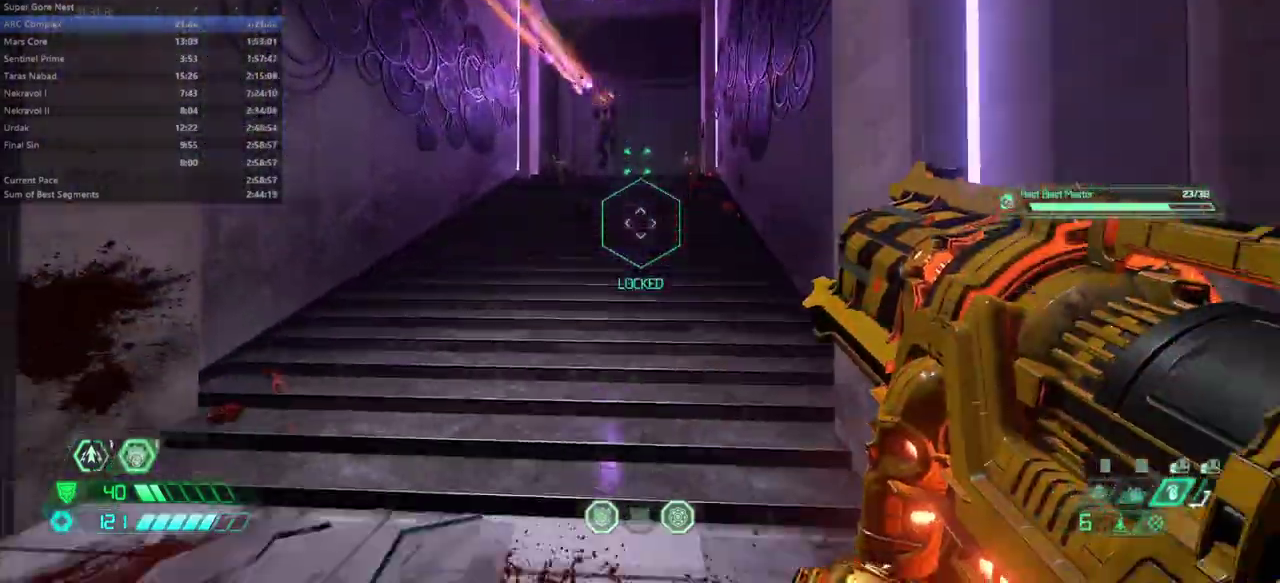
{"keys": ["s"], "mouse": [], "events": [[33, "f", "up"], [100, "s", "down"], [333, "3", "down"], [400, "3", "up"]]}